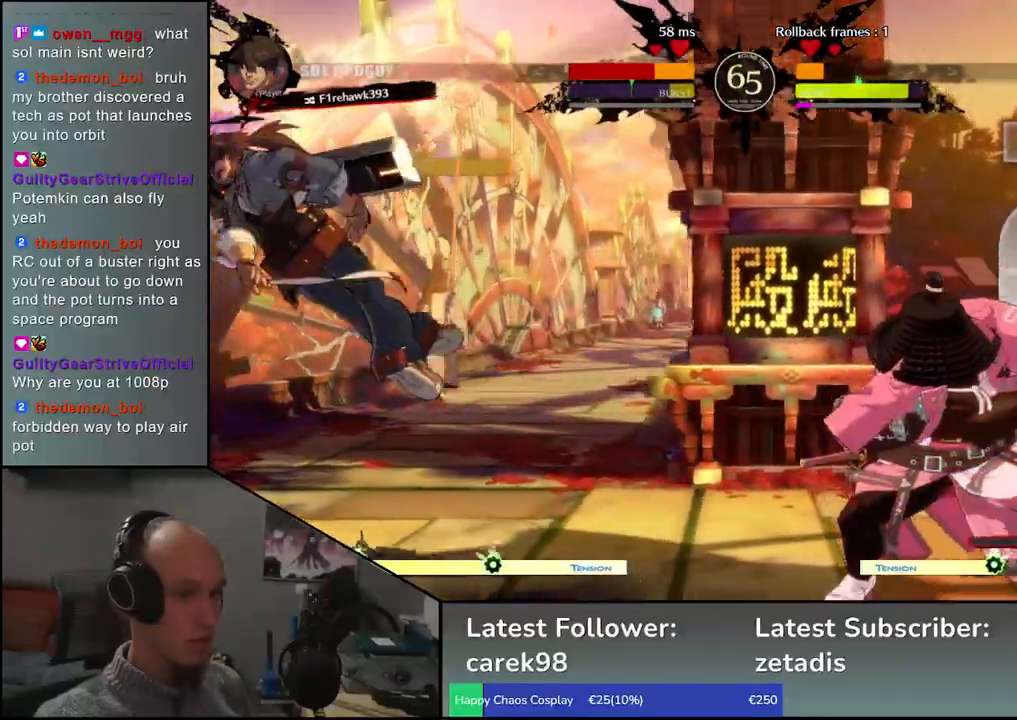
Gameplay with a controller (arcade stick); each line is a JSON object with the inputs held at the frame after it (dt_ms = milliseconds from this image to that frame). "events" lists button and stick changes between this image and that frame as [ms after this image, input, new state], when the widget could be followed in between. Not read: L3 R3.
{"dt_ms": 500, "buttons": [], "left_stick": "center", "events": []}
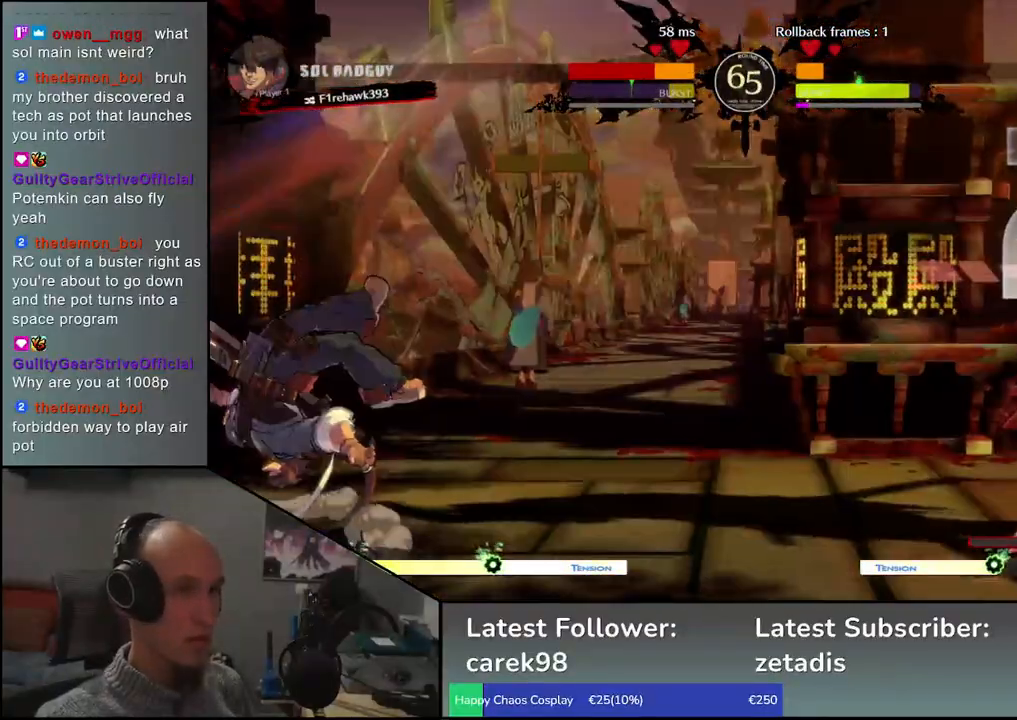
{"dt_ms": 500, "buttons": [], "left_stick": "center", "events": []}
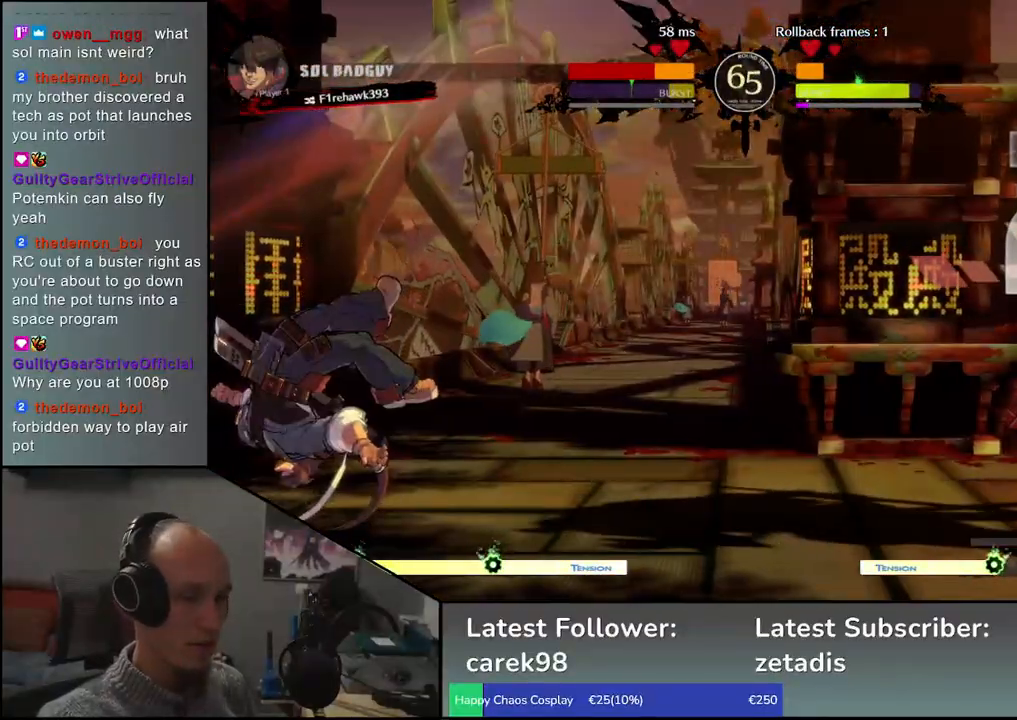
{"dt_ms": 500, "buttons": [], "left_stick": "down", "events": [[33, "left_stick", "right"], [83, "left_stick", "center"], [317, "left_stick", "right"], [467, "left_stick", "down"]]}
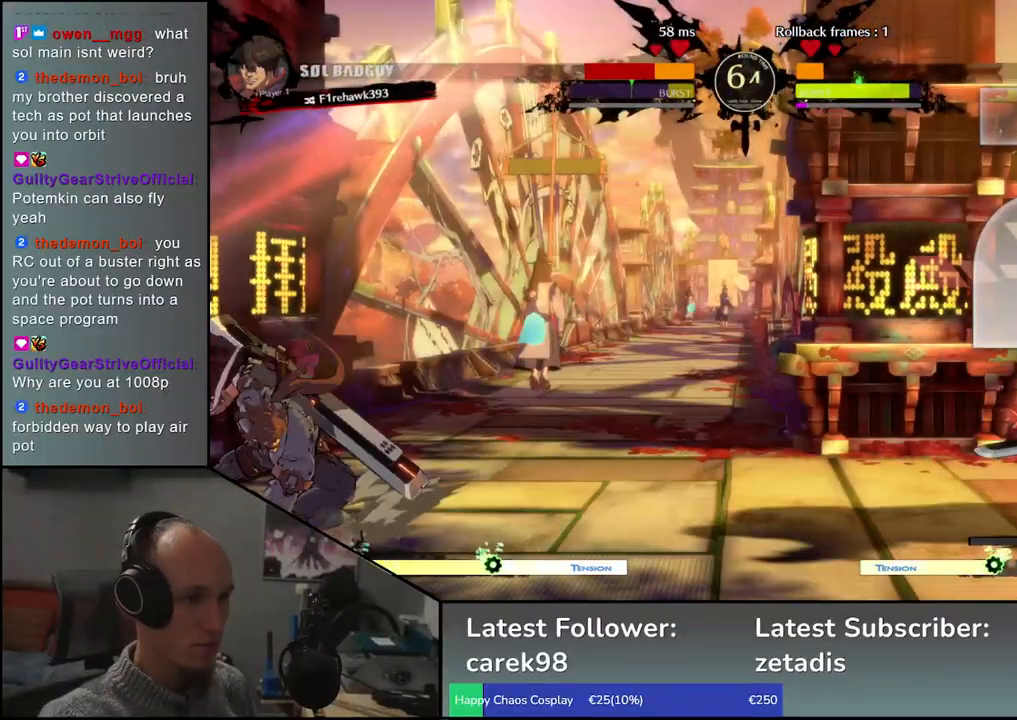
{"dt_ms": 500, "buttons": [], "left_stick": "center", "events": [[33, "left_stick", "left"], [67, "TRIANGLE", "down"], [167, "TRIANGLE", "up"], [167, "left_stick", "right"], [250, "left_stick", "down"], [300, "left_stick", "left"], [333, "L2", "down"], [400, "L2", "up"], [417, "left_stick", "center"]]}
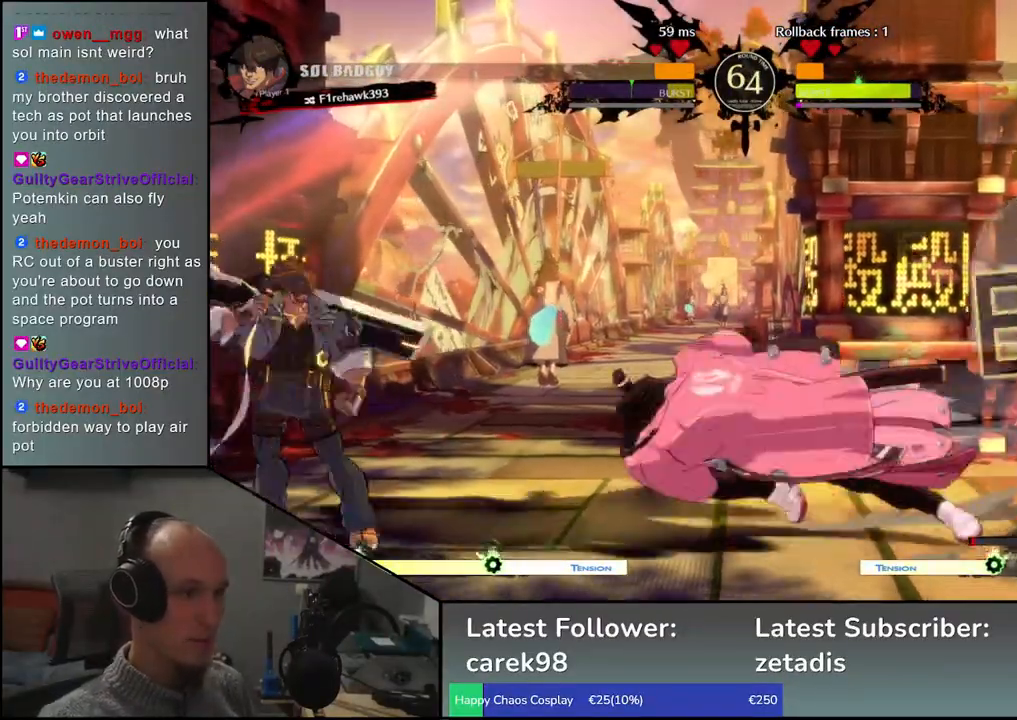
{"dt_ms": 500, "buttons": ["TRIANGLE"], "left_stick": "center", "events": [[50, "TRIANGLE", "down"], [133, "TRIANGLE", "up"], [250, "TRIANGLE", "down"], [333, "TRIANGLE", "up"], [450, "TRIANGLE", "down"]]}
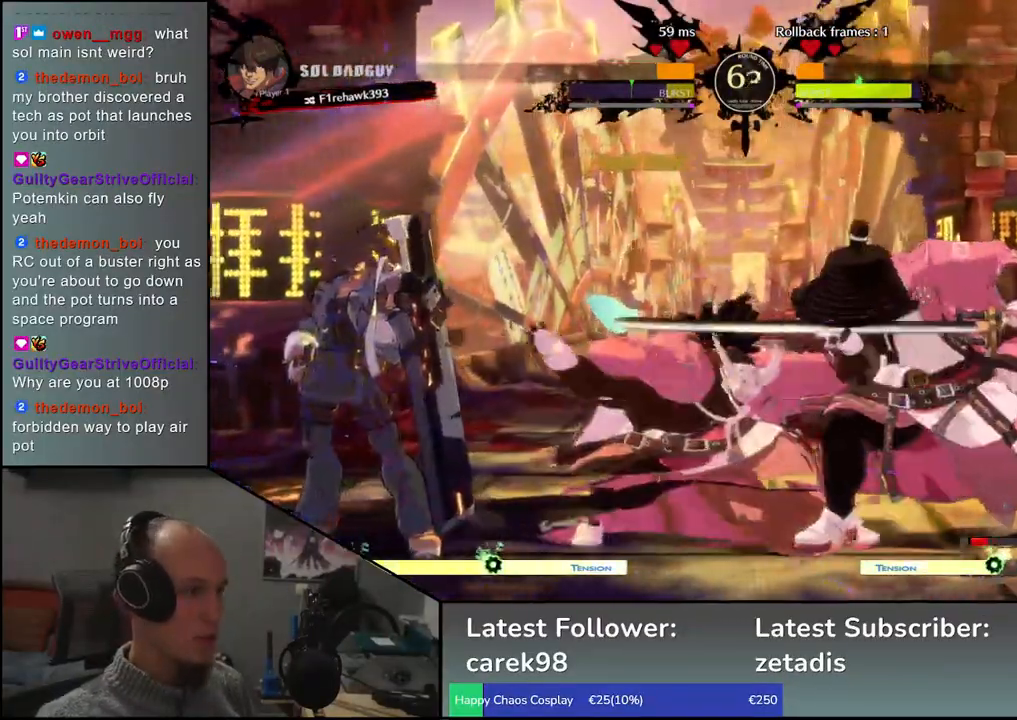
{"dt_ms": 500, "buttons": [], "left_stick": "left", "events": [[33, "TRIANGLE", "up"], [150, "TRIANGLE", "down"], [217, "TRIANGLE", "up"], [417, "left_stick", "left"]]}
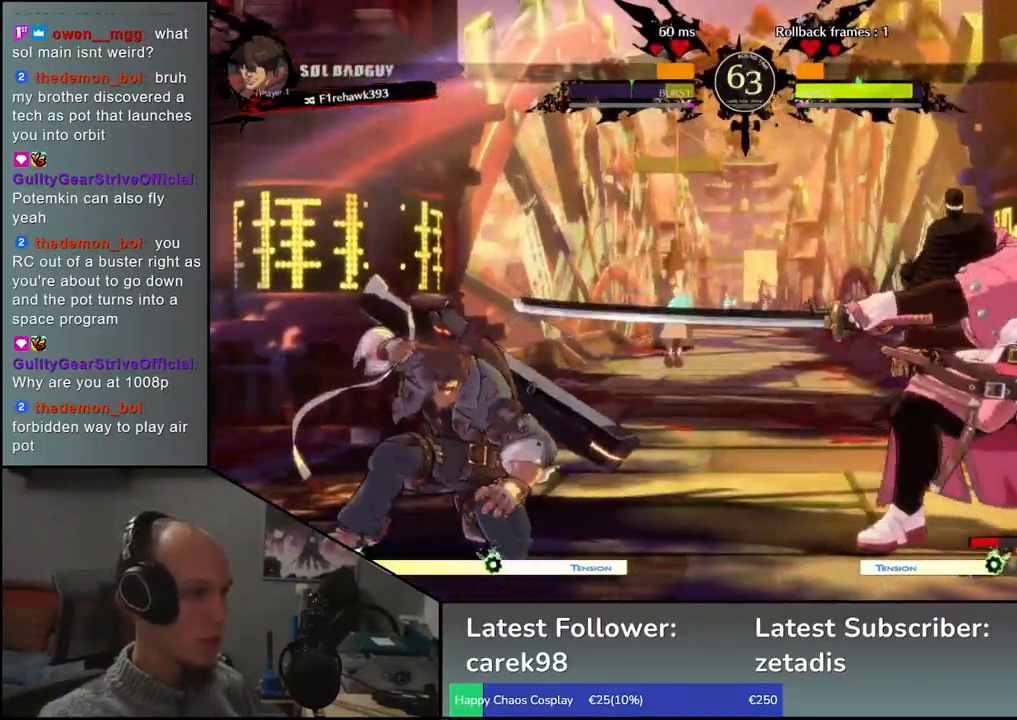
{"dt_ms": 500, "buttons": ["SQUARE"], "left_stick": "down", "events": [[50, "left_stick", "right"], [83, "SQUARE", "down"], [167, "left_stick", "center"], [183, "SQUARE", "up"], [283, "left_stick", "left"], [333, "SQUARE", "down"], [433, "SQUARE", "up"], [433, "left_stick", "down"], [500, "SQUARE", "down"]]}
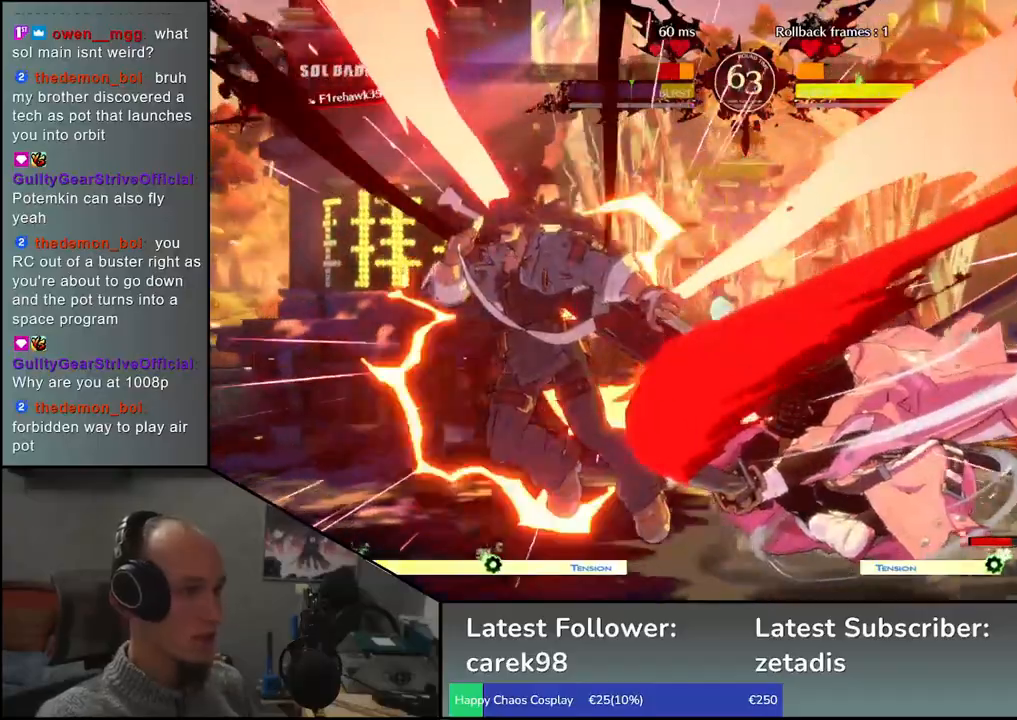
{"dt_ms": 500, "buttons": ["L2"], "left_stick": "left", "events": [[33, "left_stick", "left"], [100, "SQUARE", "up"], [117, "left_stick", "down"], [183, "SQUARE", "down"], [250, "left_stick", "left"], [267, "SQUARE", "up"], [333, "left_stick", "down"], [433, "L2", "down"], [467, "left_stick", "left"]]}
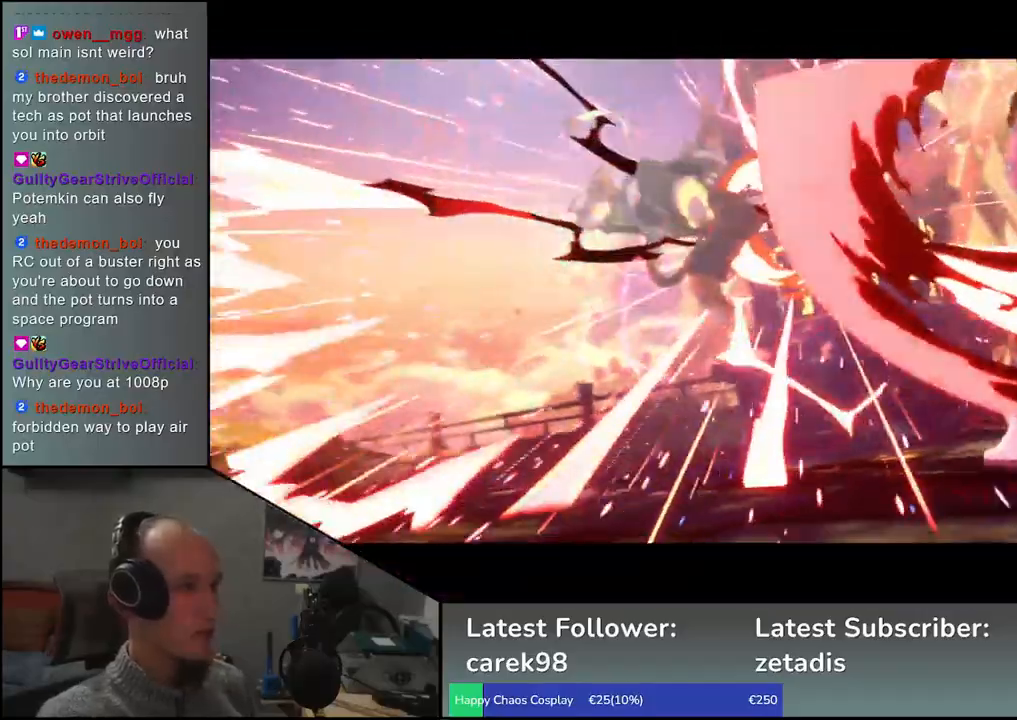
{"dt_ms": 500, "buttons": [], "left_stick": "center", "events": [[17, "L2", "up"], [33, "left_stick", "center"]]}
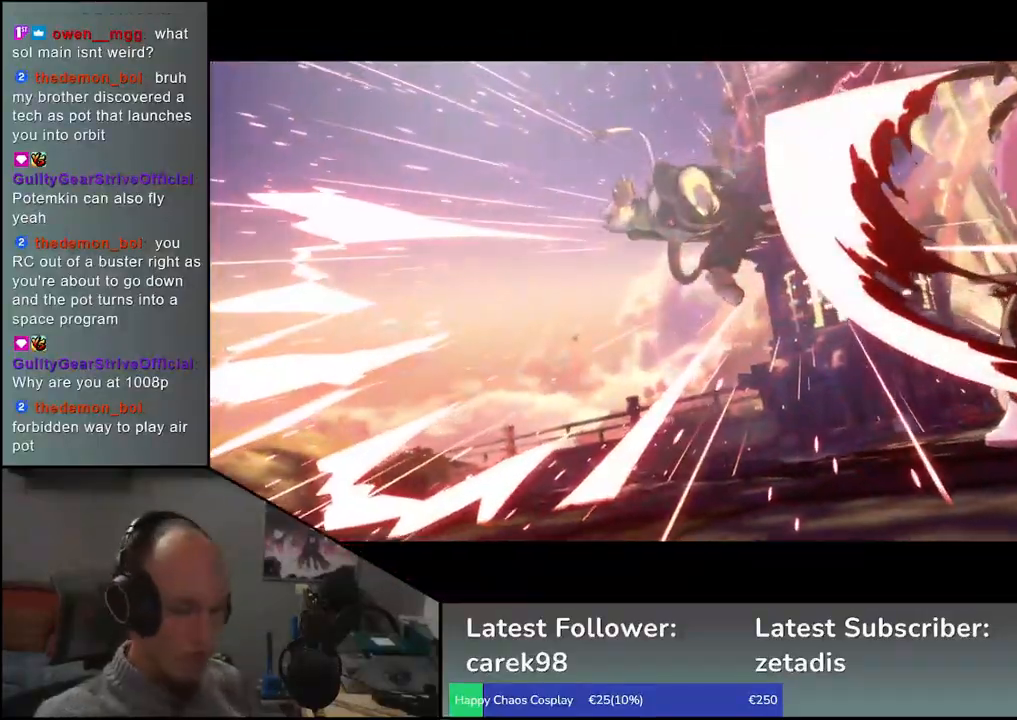
{"dt_ms": 500, "buttons": [], "left_stick": "center", "events": []}
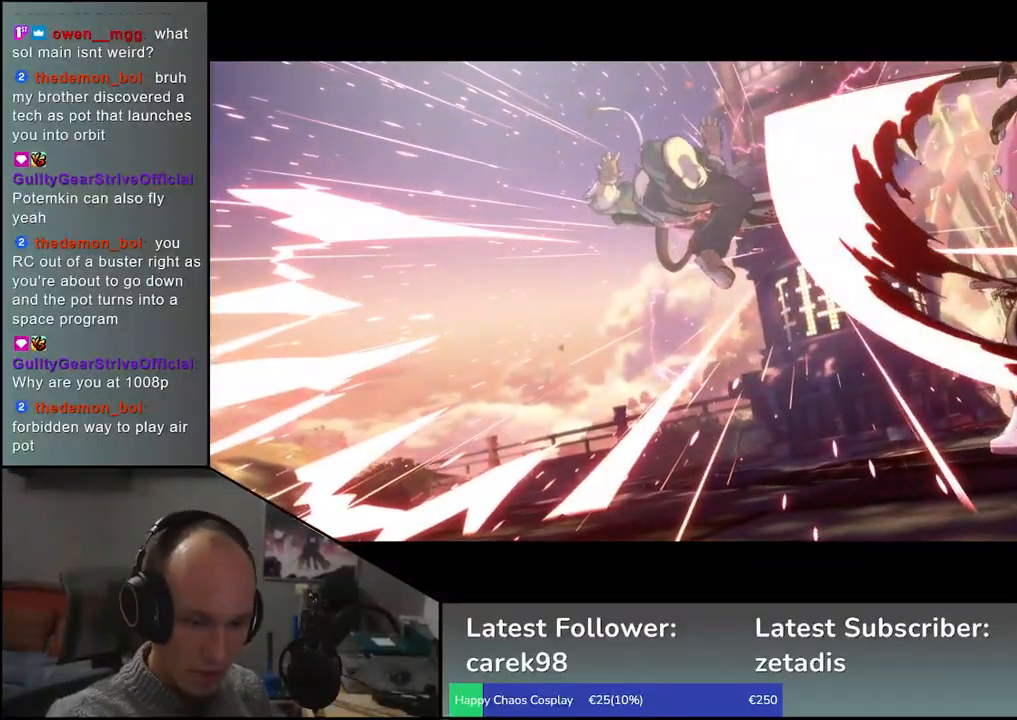
{"dt_ms": 500, "buttons": [], "left_stick": "center", "events": []}
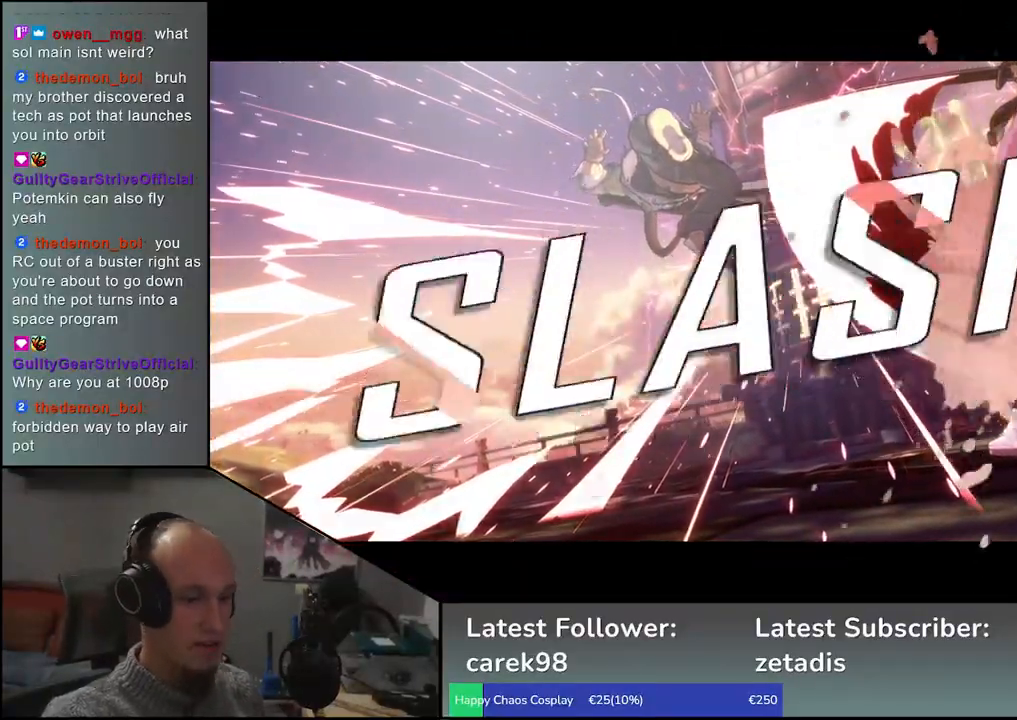
{"dt_ms": 500, "buttons": [], "left_stick": "center", "events": []}
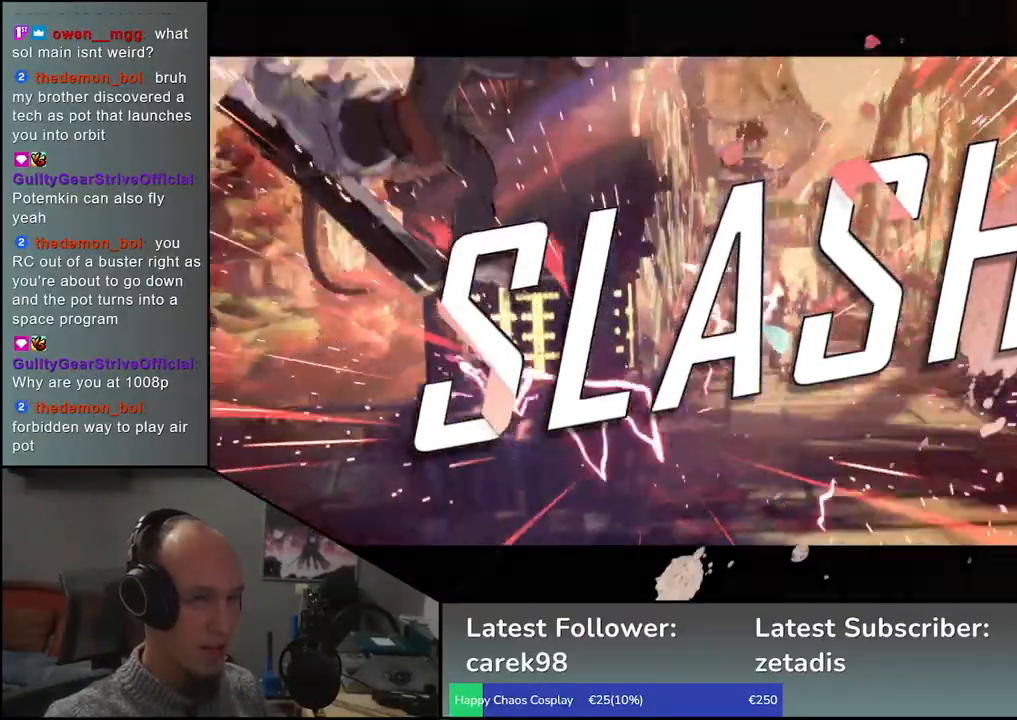
{"dt_ms": 500, "buttons": [], "left_stick": "center", "events": []}
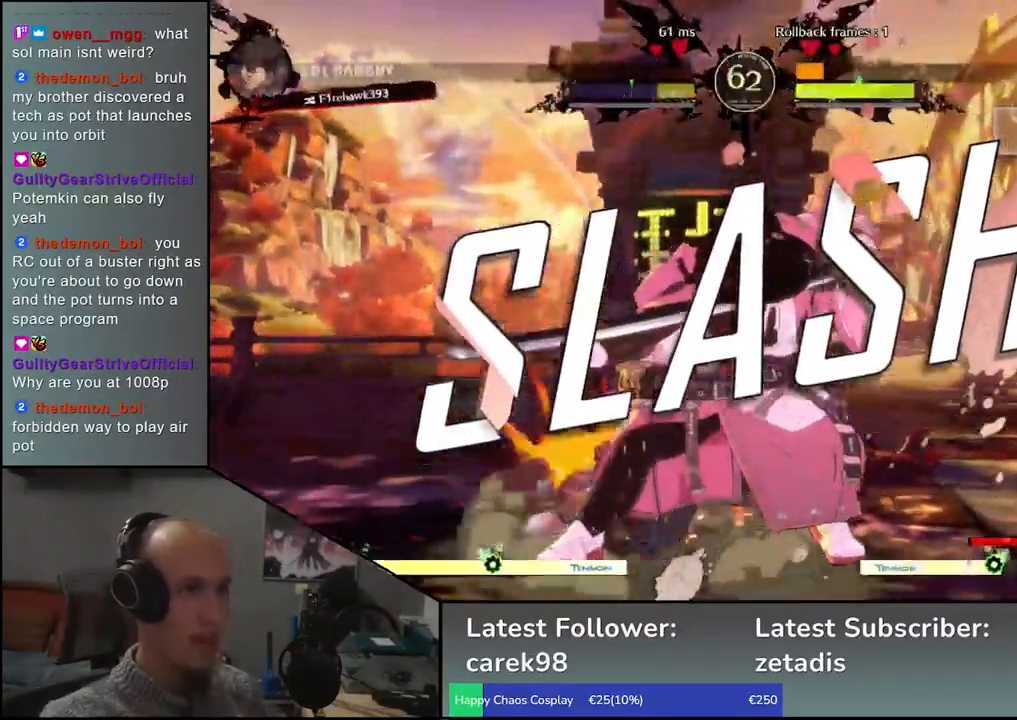
{"dt_ms": 500, "buttons": [], "left_stick": "center", "events": []}
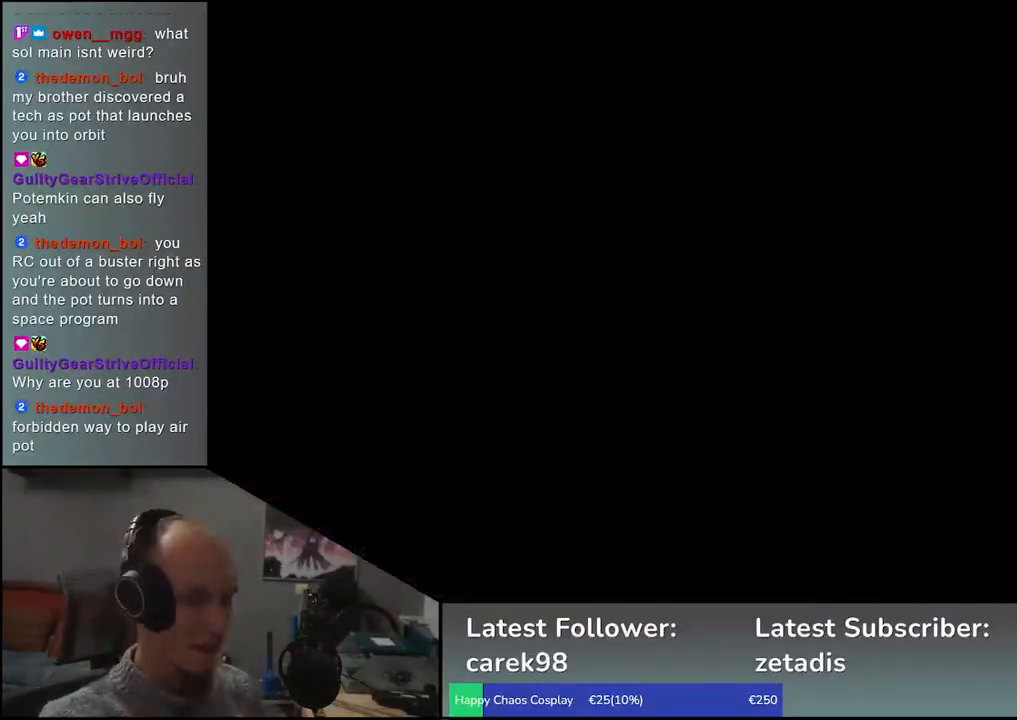
{"dt_ms": 500, "buttons": [], "left_stick": "center", "events": []}
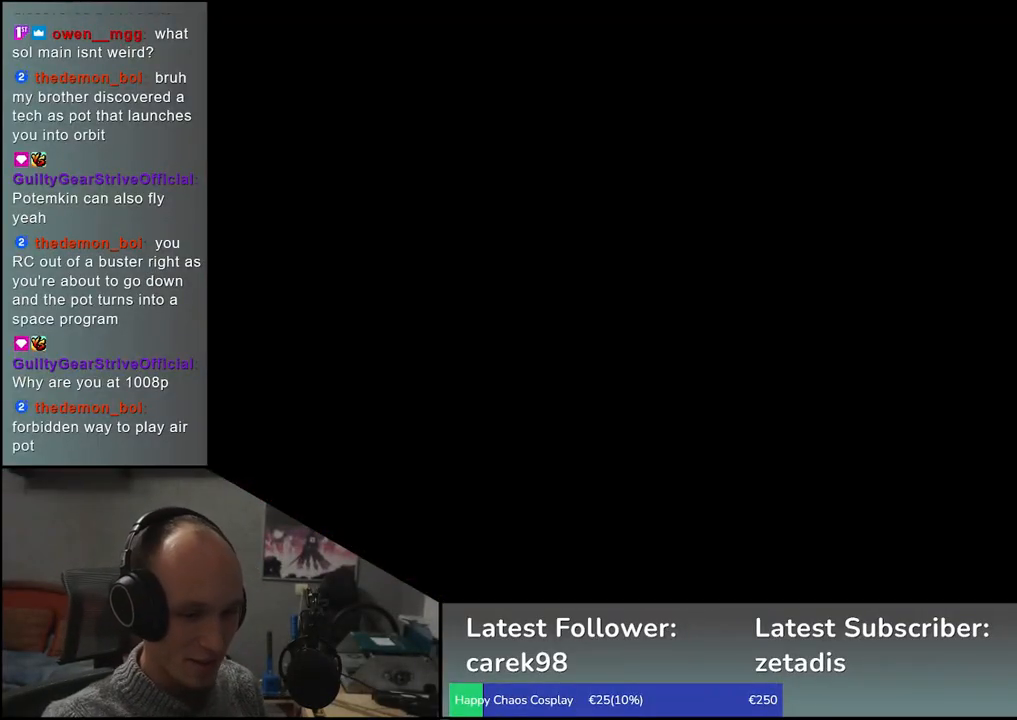
{"dt_ms": 500, "buttons": [], "left_stick": "left", "events": [[250, "left_stick", "left"]]}
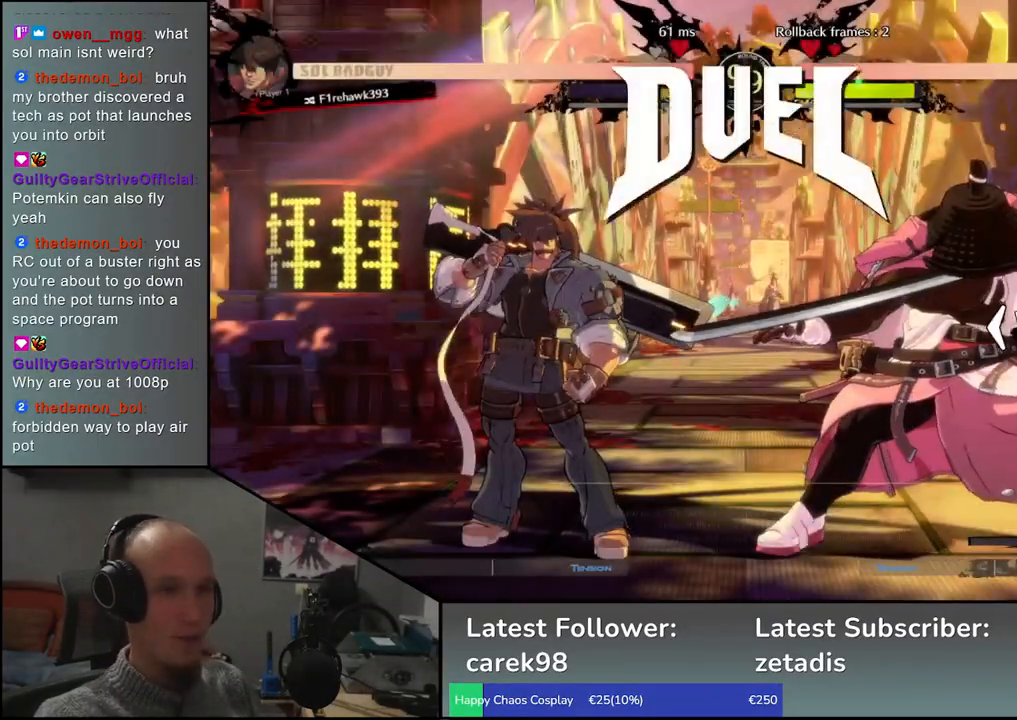
{"dt_ms": 500, "buttons": [], "left_stick": "right", "events": [[300, "left_stick", "center"], [350, "left_stick", "right"]]}
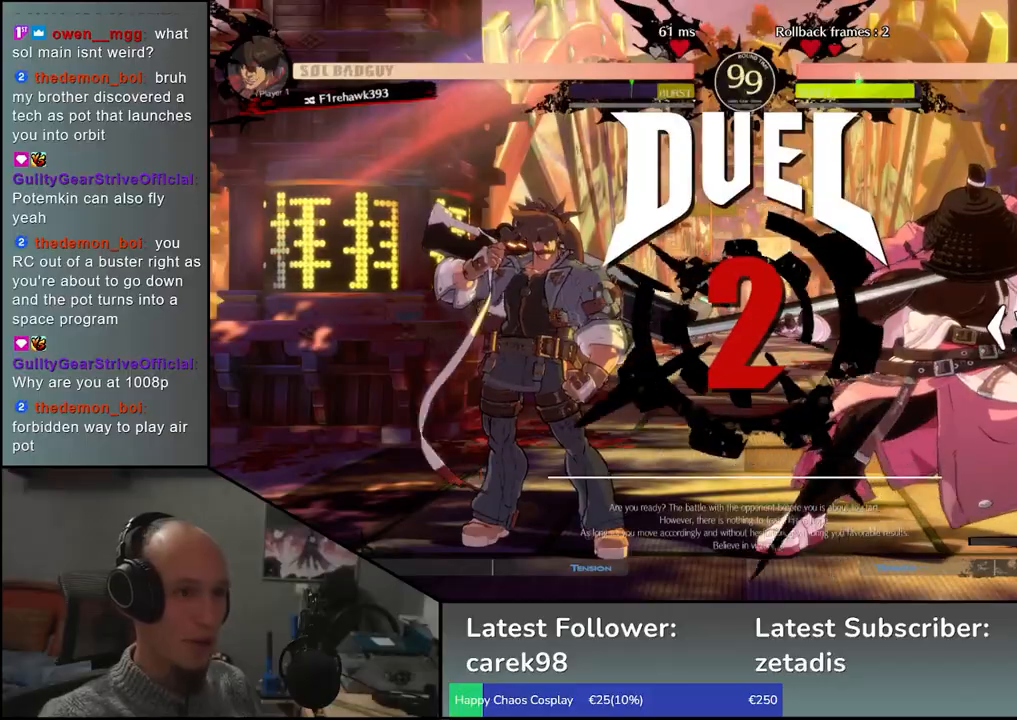
{"dt_ms": 500, "buttons": [], "left_stick": "right", "events": []}
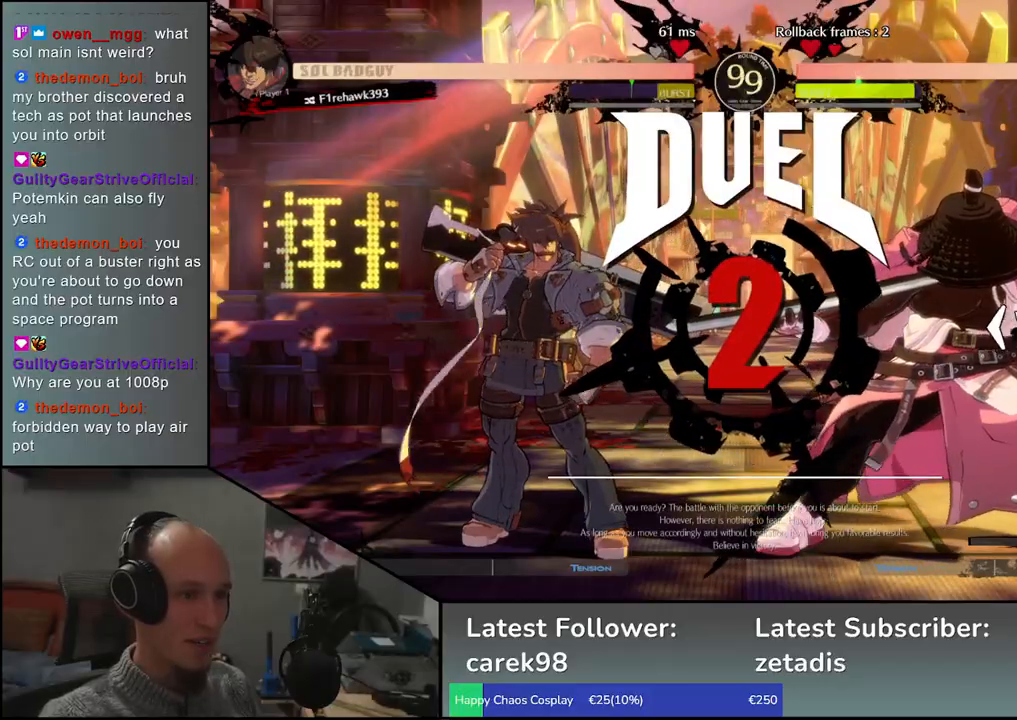
{"dt_ms": 500, "buttons": [], "left_stick": "right", "events": []}
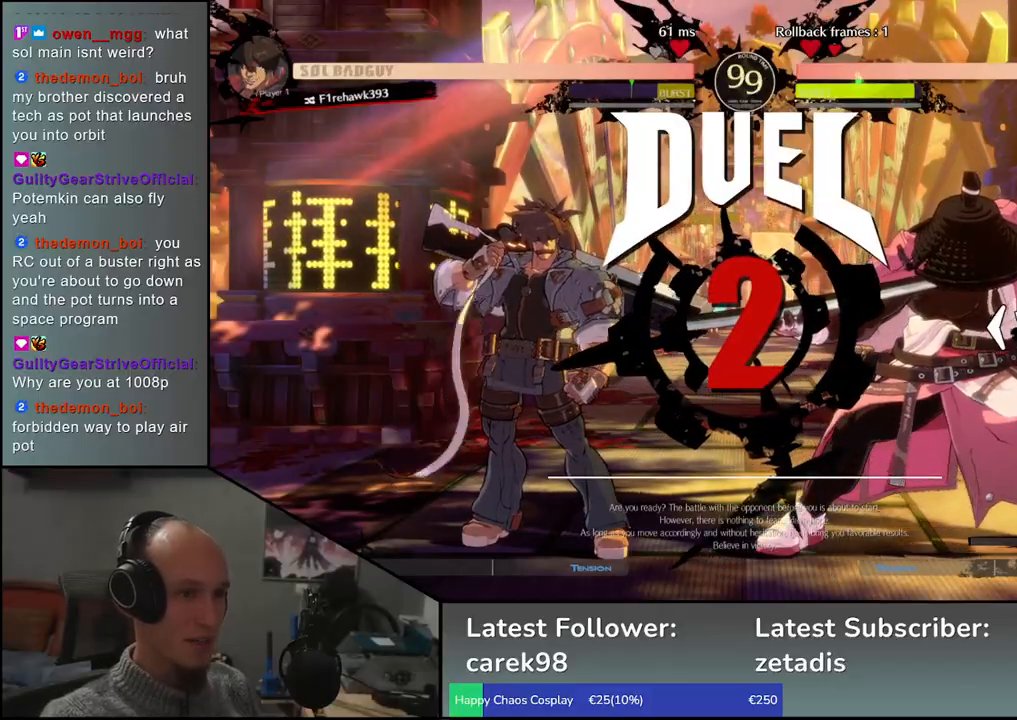
{"dt_ms": 500, "buttons": [], "left_stick": "right", "events": []}
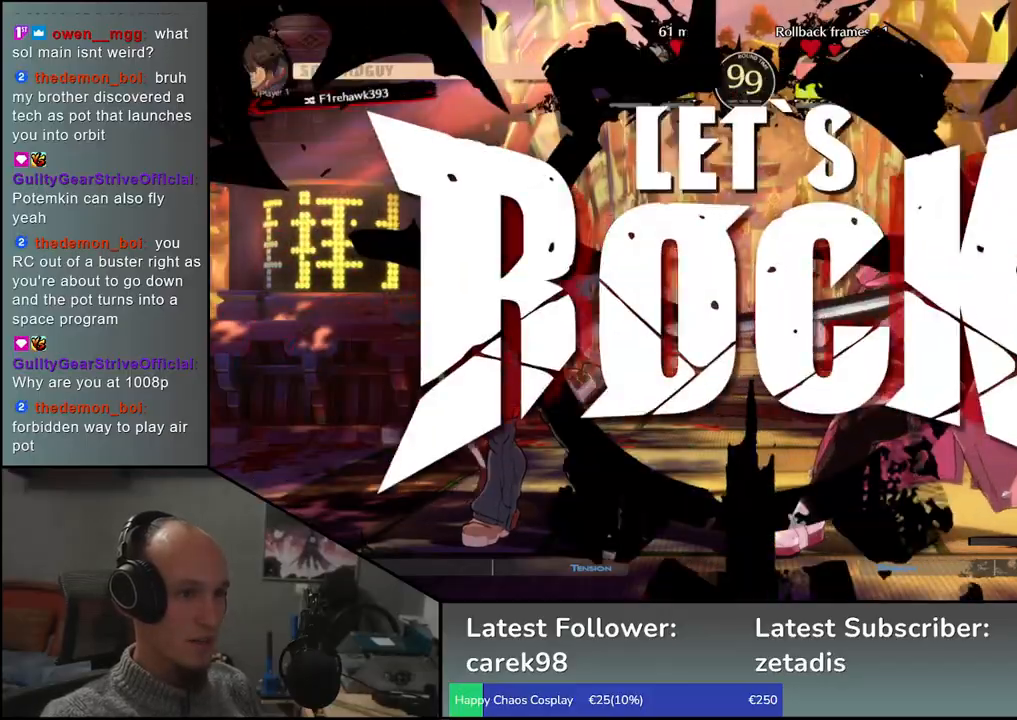
{"dt_ms": 500, "buttons": ["R2"], "left_stick": "right", "events": [[467, "R2", "down"]]}
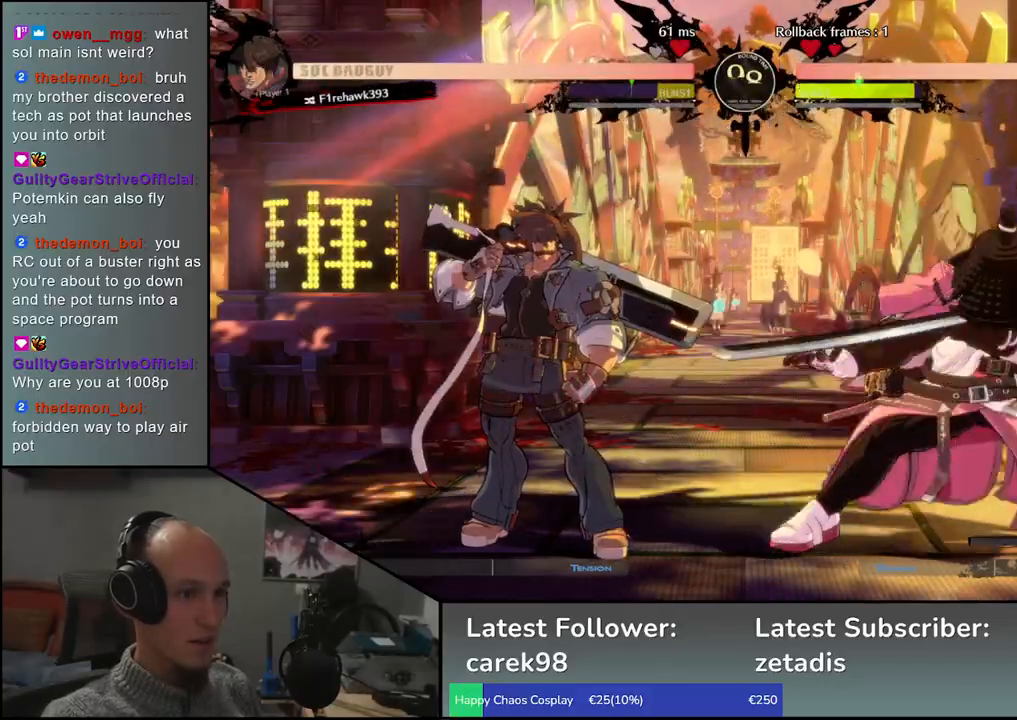
{"dt_ms": 500, "buttons": ["L1"], "left_stick": "left", "events": [[33, "R2", "up"], [300, "left_stick", "down"], [367, "left_stick", "left"], [383, "L1", "down"]]}
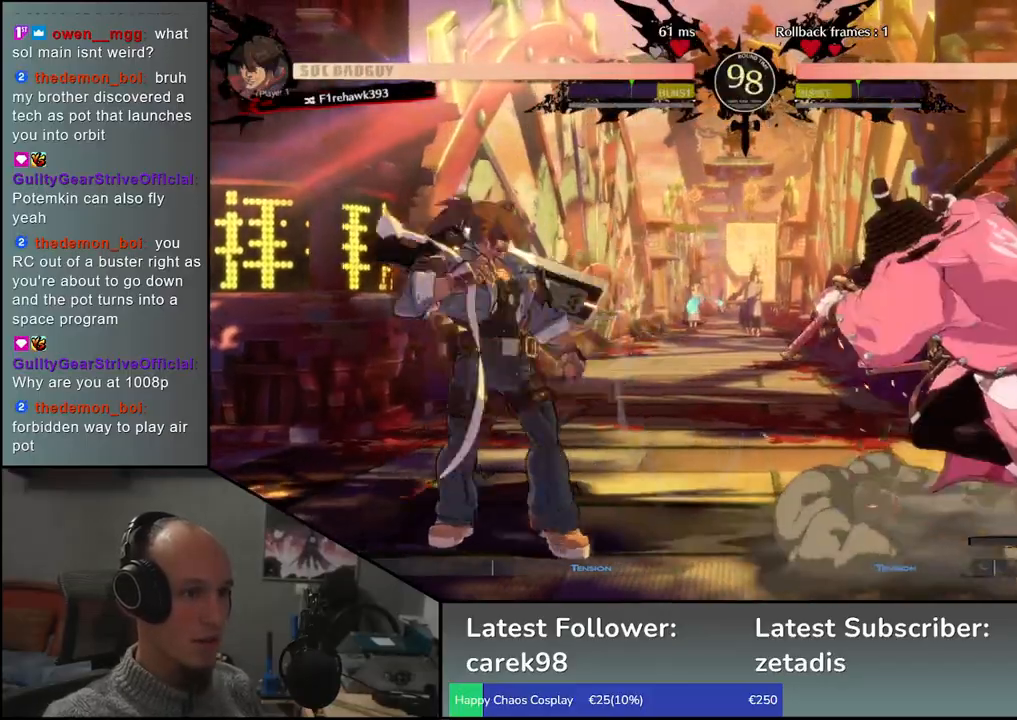
{"dt_ms": 500, "buttons": [], "left_stick": "center", "events": [[267, "L1", "up"], [367, "left_stick", "center"]]}
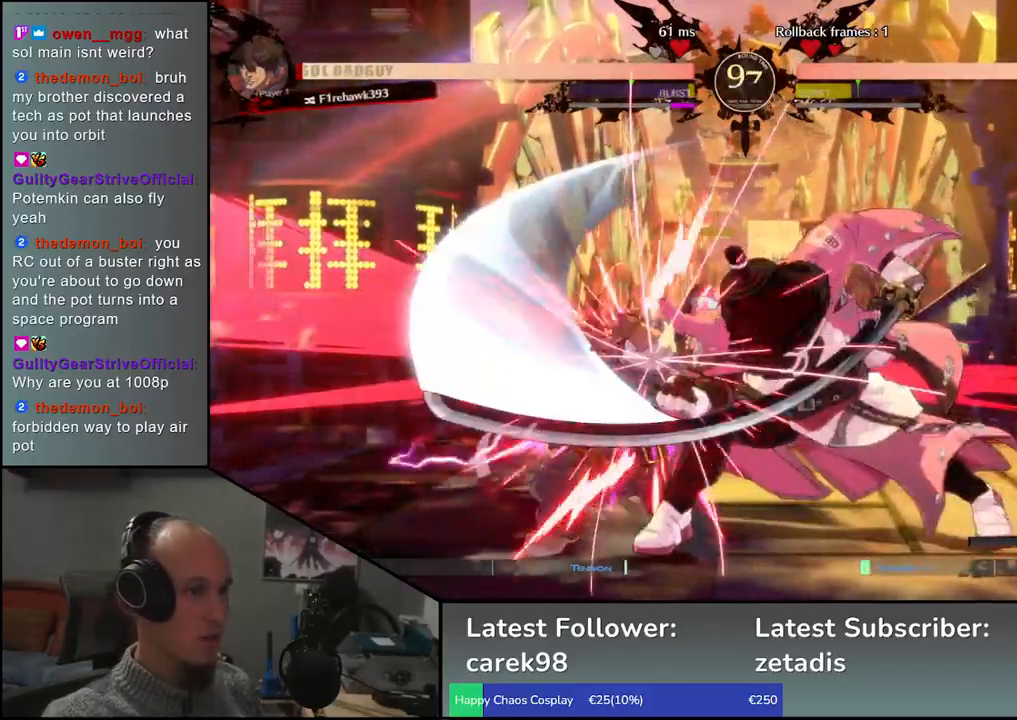
{"dt_ms": 1000, "buttons": ["SQUARE"], "left_stick": "up"}
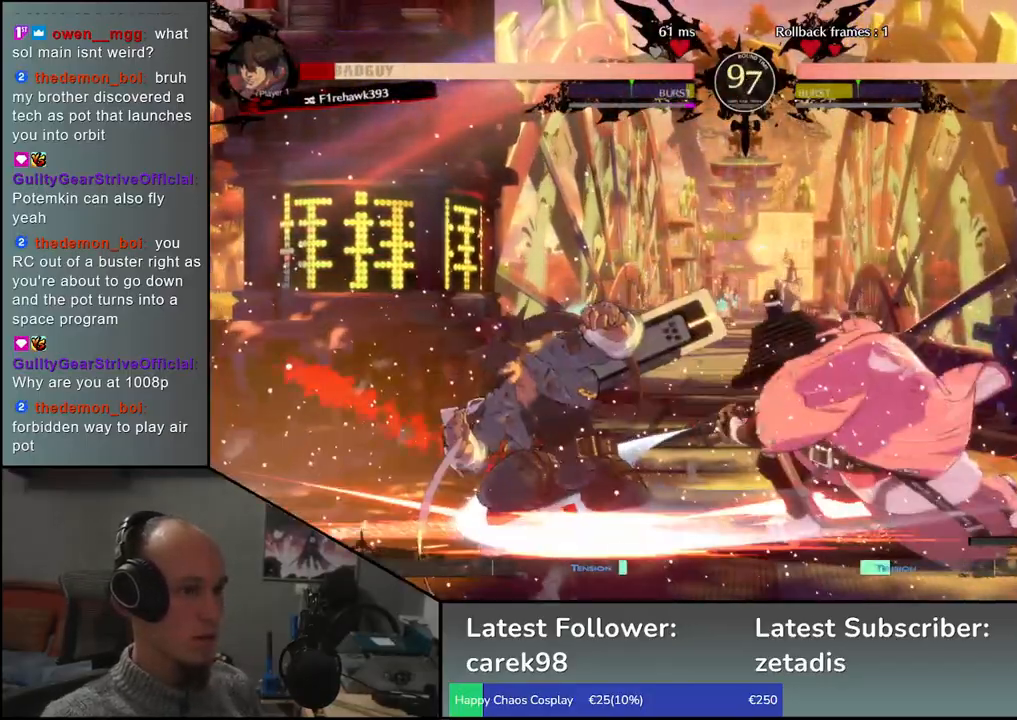
{"dt_ms": 500, "buttons": ["SQUARE"], "left_stick": "left"}
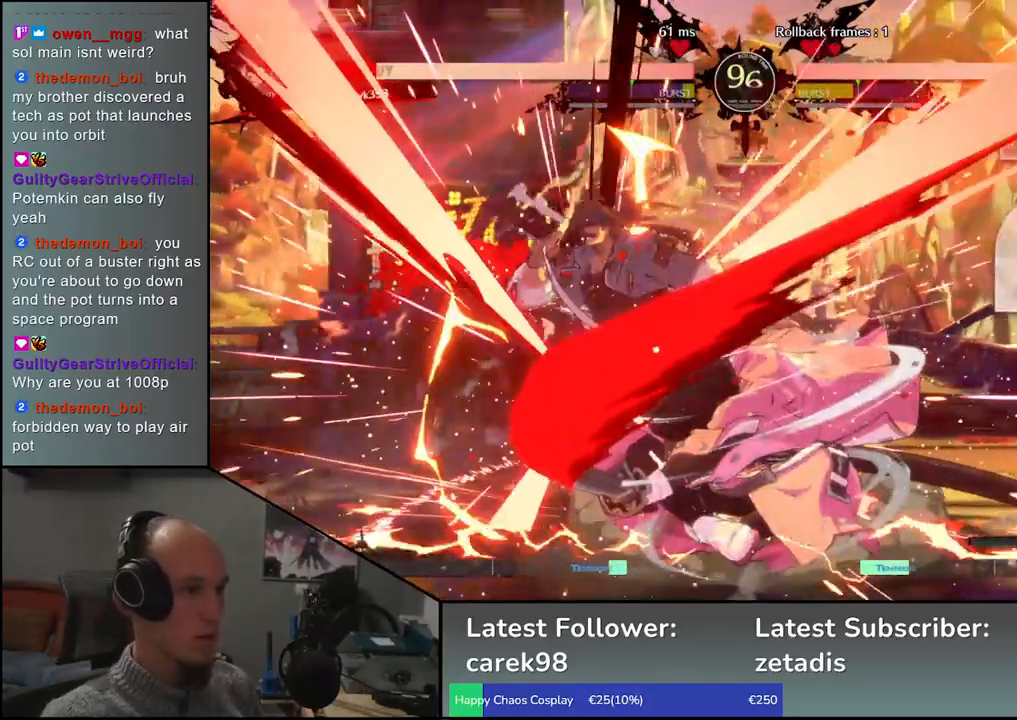
{"dt_ms": 500, "buttons": [], "left_stick": "left"}